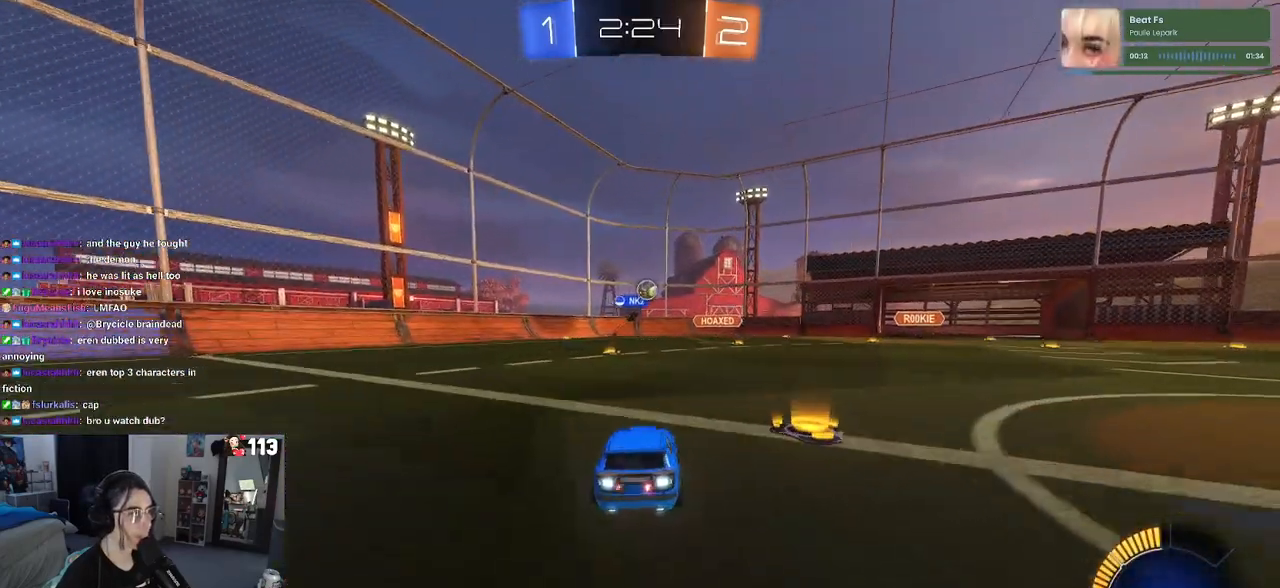
Gameplay with a controller (PlayStation layout); each line is a JSON object with the inputs held at the frame after it. "events" lists button and stick changes between this image and that frame as [ms after this image, input, new state], when the widget could be followed in between. Not read: R2.
{"buttons": [], "left_stick": "center", "right_stick": "center", "events": [[67, "L2", "up"], [483, "left_stick", "center"]]}
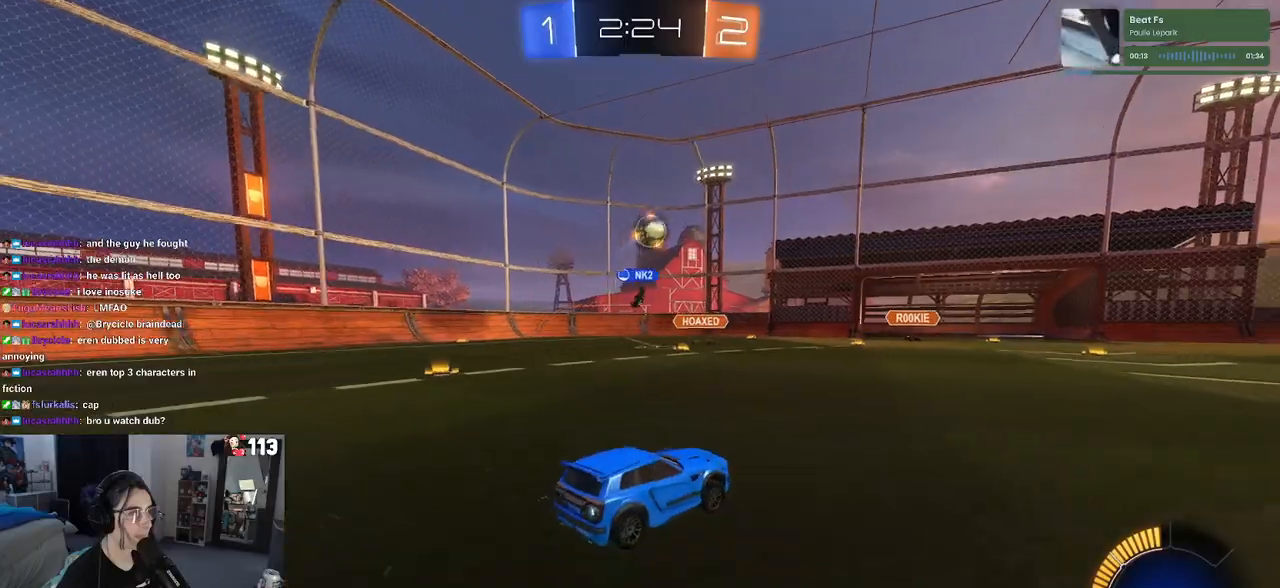
{"buttons": [], "left_stick": "center", "right_stick": "center", "events": [[50, "left_stick", "right"], [333, "left_stick", "down-right"], [500, "left_stick", "center"]]}
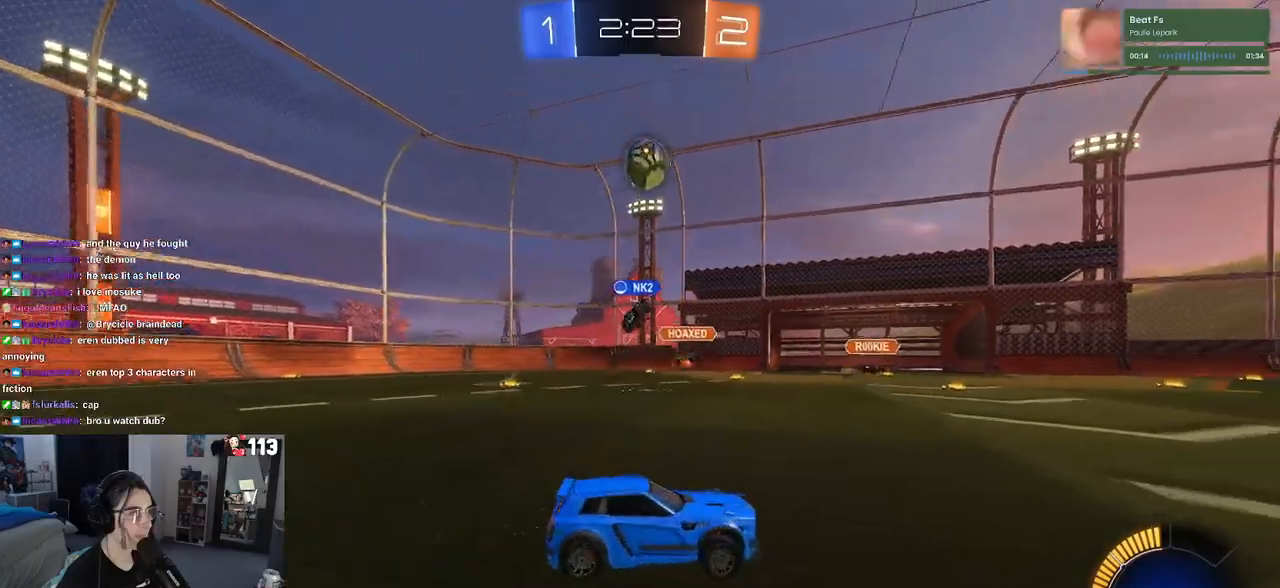
{"buttons": ["R1"], "left_stick": "down-right", "right_stick": "center", "events": [[167, "left_stick", "down-right"], [300, "R1", "down"]]}
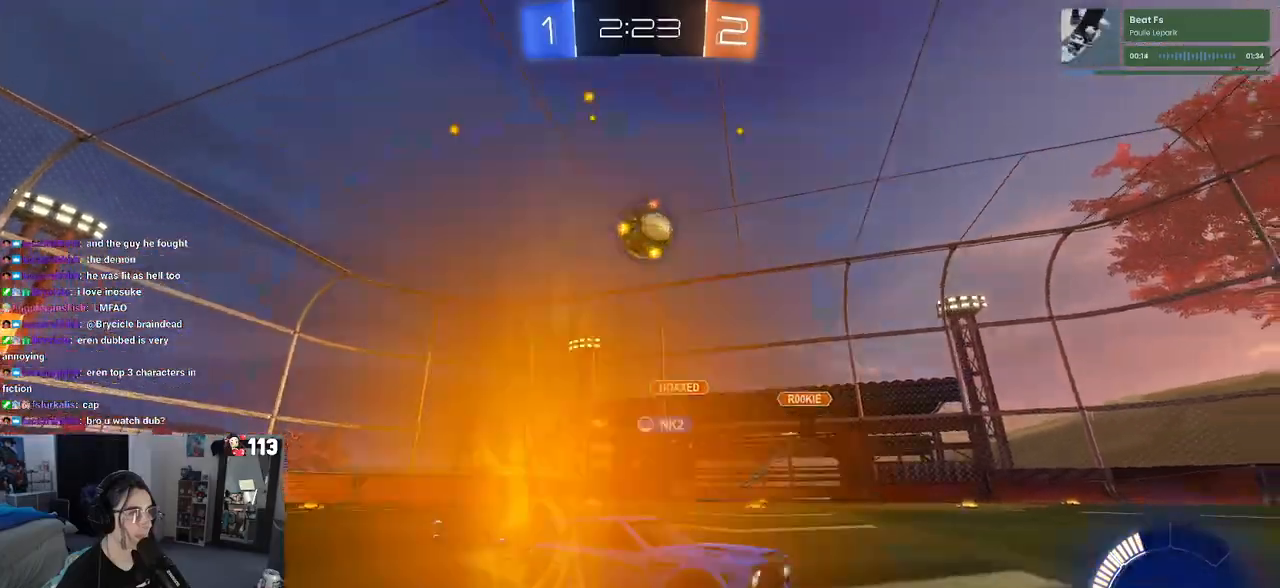
{"buttons": ["R1"], "left_stick": "center", "right_stick": "center", "events": [[383, "left_stick", "center"]]}
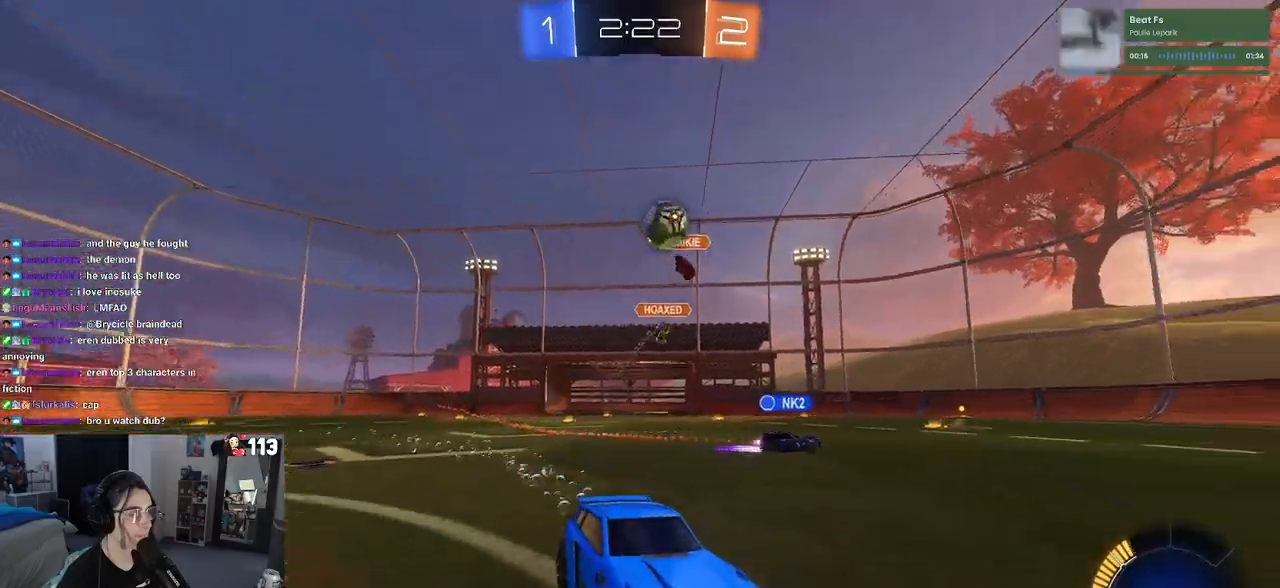
{"buttons": [], "left_stick": "center", "right_stick": "center", "events": [[83, "left_stick", "right"], [133, "R1", "up"], [317, "left_stick", "center"]]}
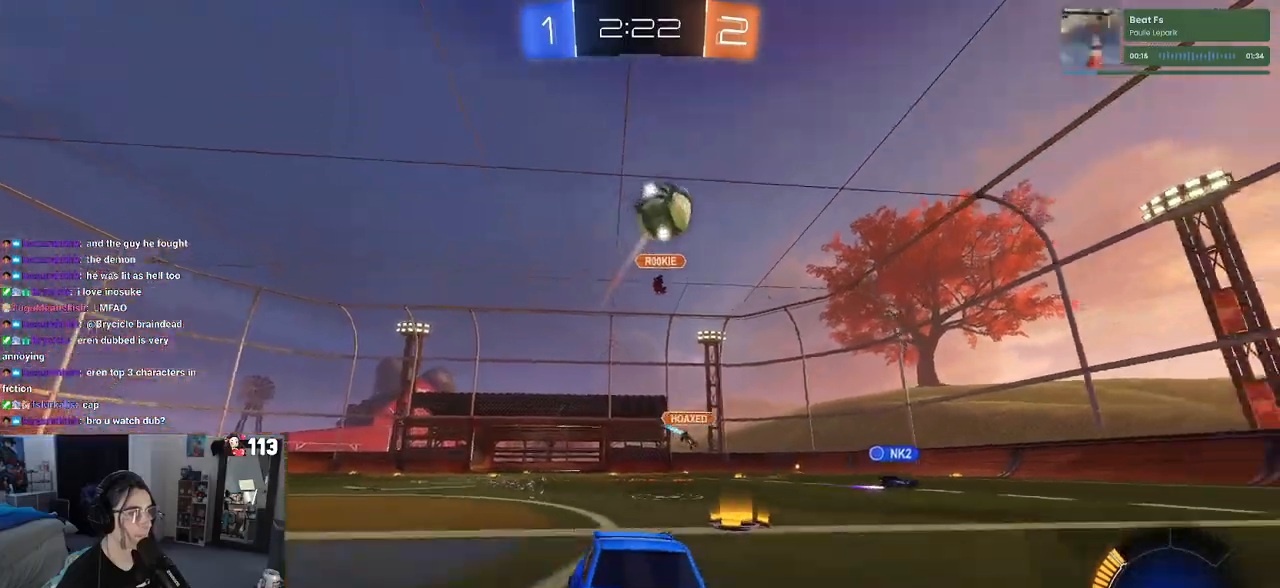
{"buttons": ["R1"], "left_stick": "center", "right_stick": "center", "events": [[100, "R1", "down"], [217, "left_stick", "left"], [367, "left_stick", "center"], [417, "R1", "up"], [483, "R1", "down"]]}
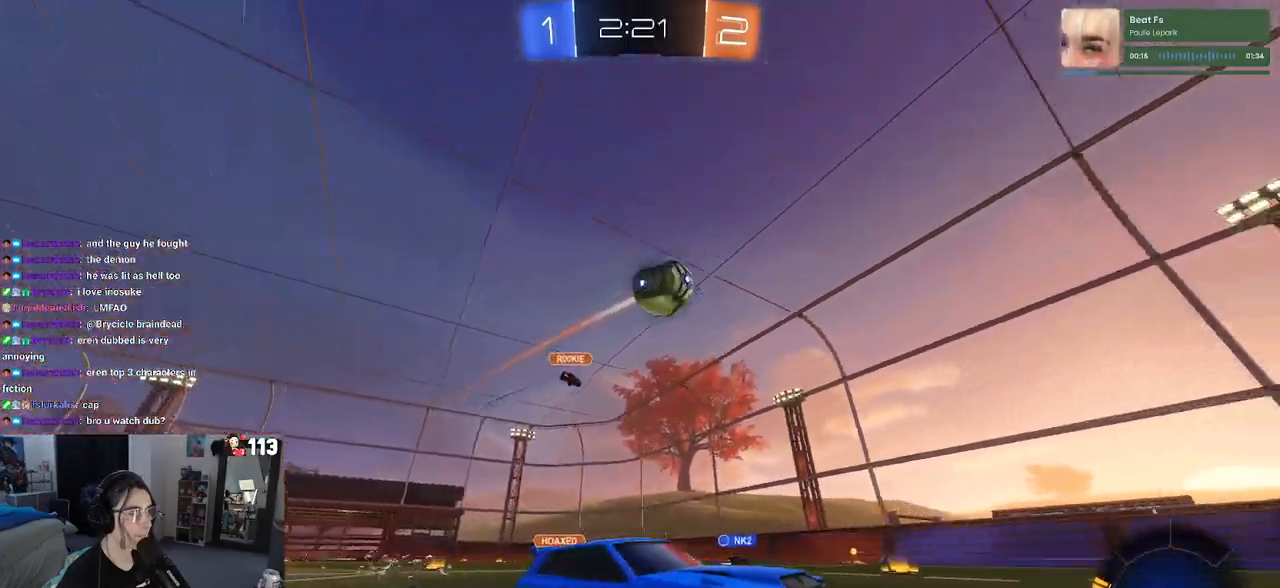
{"buttons": ["R1"], "left_stick": "center", "right_stick": "center", "events": [[50, "left_stick", "left"], [200, "left_stick", "center"]]}
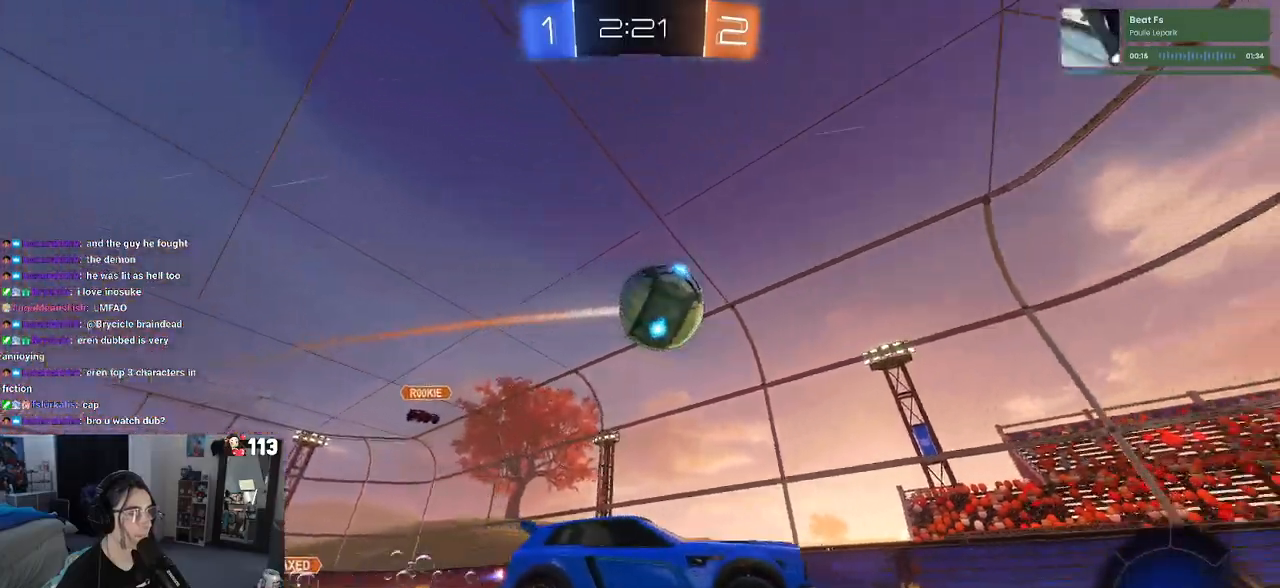
{"buttons": [], "left_stick": "center", "right_stick": "center", "events": [[50, "R1", "up"], [67, "left_stick", "right"], [217, "TRIANGLE", "down"], [250, "left_stick", "center"], [300, "TRIANGLE", "up"], [317, "left_stick", "left"], [417, "left_stick", "center"]]}
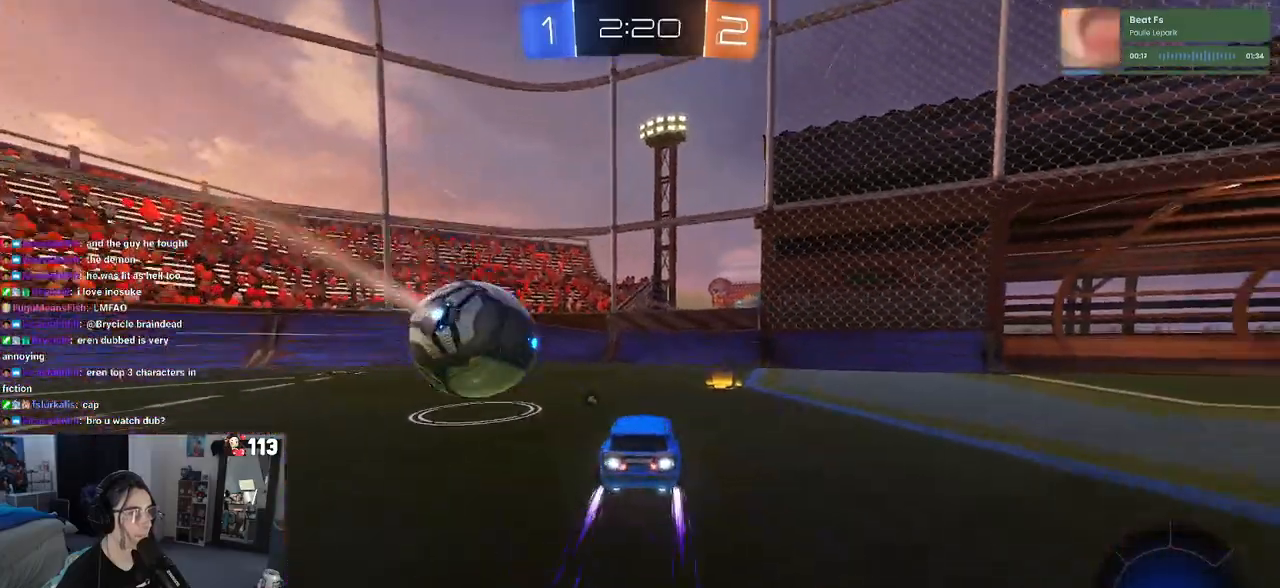
{"buttons": ["R1"], "left_stick": "center", "right_stick": "center", "events": [[50, "left_stick", "down"], [83, "CROSS", "down"], [150, "left_stick", "down-left"], [283, "CROSS", "up"], [300, "L1", "down"], [333, "left_stick", "up-left"], [350, "R1", "down"], [417, "L1", "up"], [417, "left_stick", "center"]]}
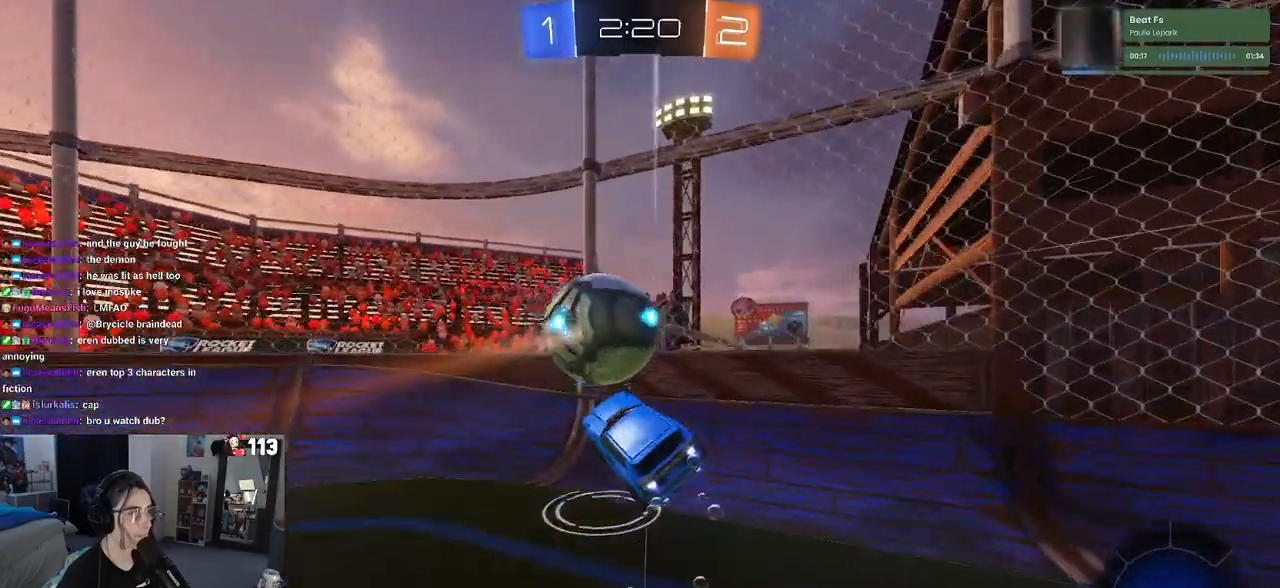
{"buttons": ["R1"], "left_stick": "center", "right_stick": "center", "events": [[50, "R1", "up"], [200, "TRIANGLE", "down"], [217, "R1", "down"], [283, "left_stick", "left"], [350, "TRIANGLE", "up"], [450, "left_stick", "center"]]}
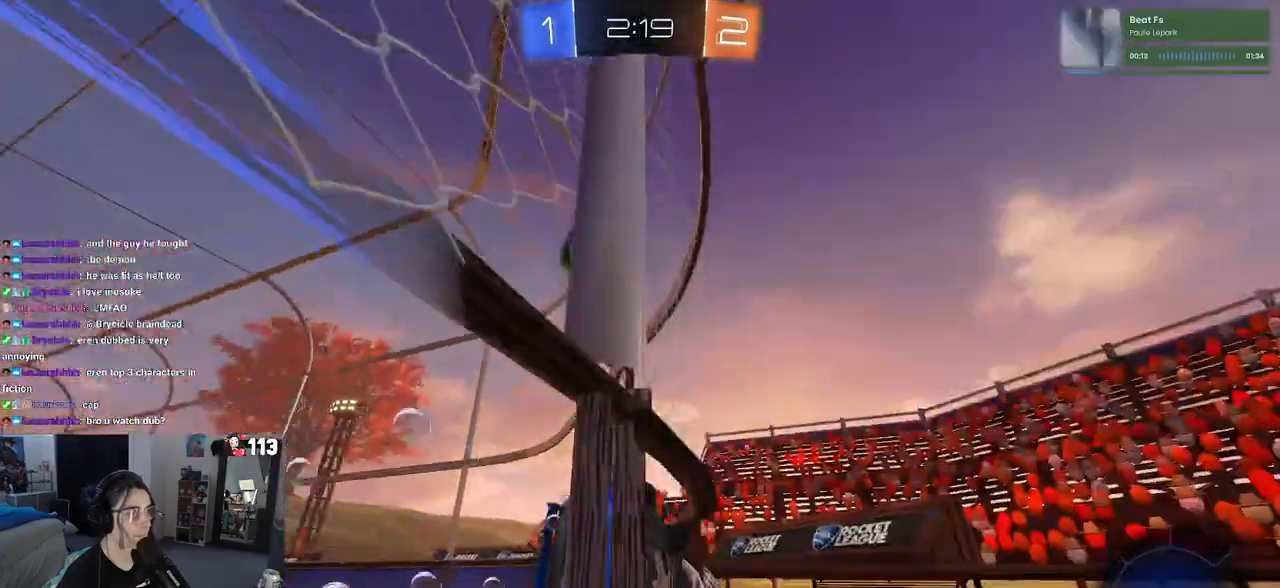
{"buttons": ["CROSS", "R1"], "left_stick": "right", "right_stick": "center", "events": [[50, "left_stick", "right"], [150, "left_stick", "center"], [200, "left_stick", "left"], [267, "CROSS", "down"], [300, "left_stick", "up-right"], [317, "CROSS", "up"], [383, "CROSS", "down"], [433, "CROSS", "up"], [433, "left_stick", "right"], [500, "CROSS", "down"]]}
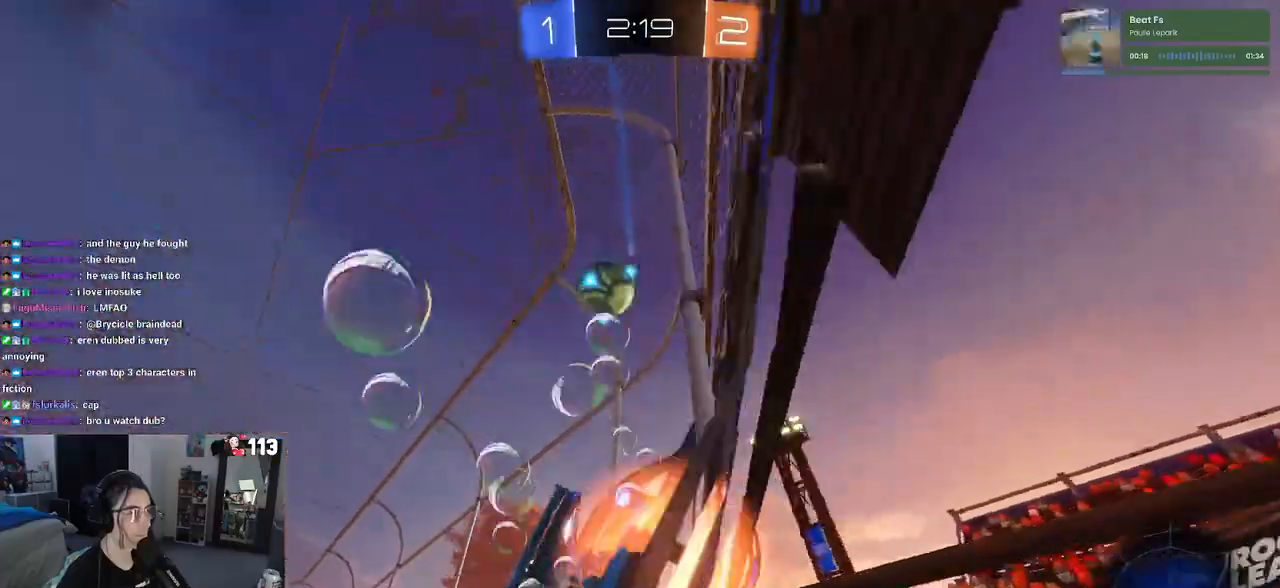
{"buttons": [], "left_stick": "left", "right_stick": "center", "events": [[33, "left_stick", "up-right"], [83, "CROSS", "up"], [133, "CROSS", "down"], [183, "left_stick", "center"], [217, "CROSS", "up"], [217, "R1", "up"], [483, "left_stick", "left"]]}
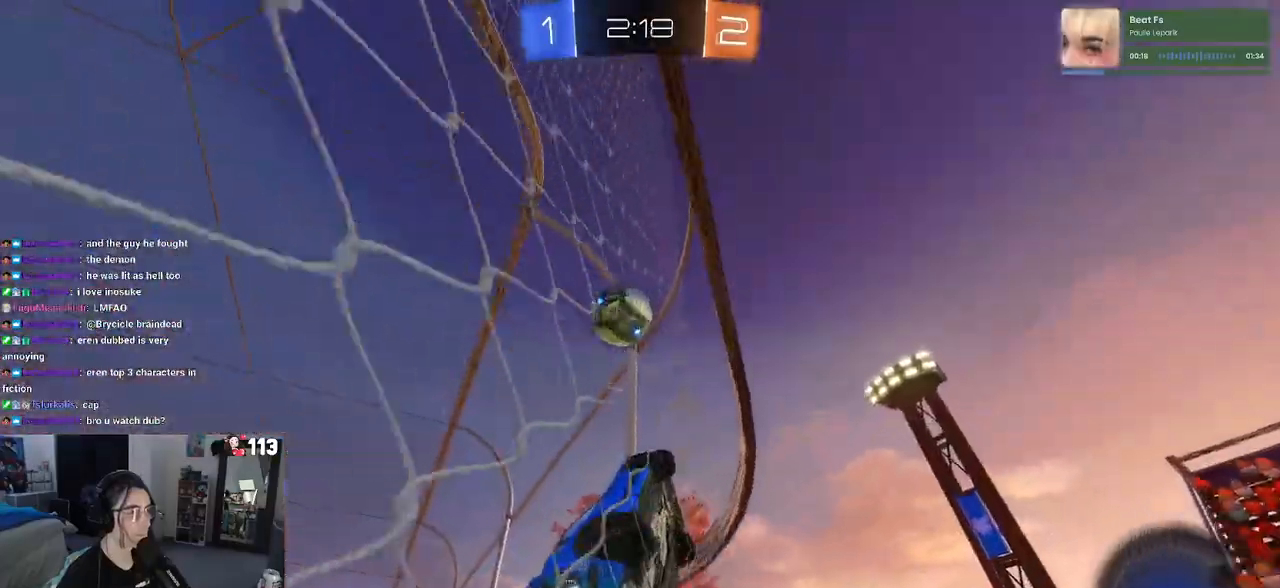
{"buttons": ["CROSS"], "left_stick": "left", "right_stick": "center", "events": [[233, "left_stick", "center"], [383, "left_stick", "left"], [483, "CROSS", "down"]]}
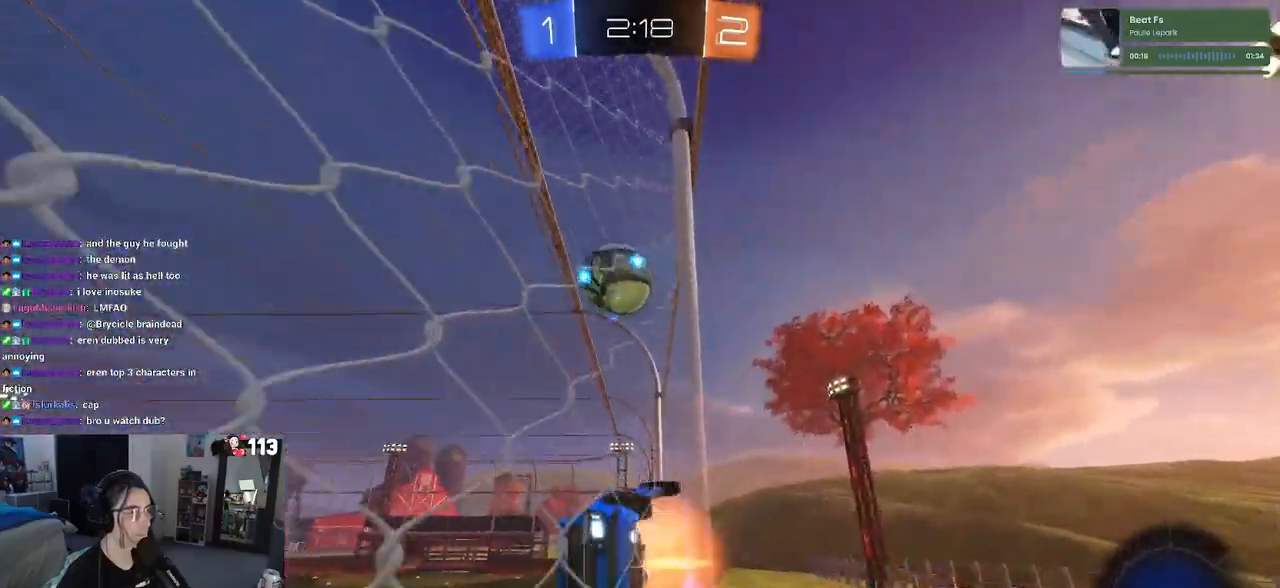
{"buttons": [], "left_stick": "up-right", "right_stick": "center", "events": [[33, "left_stick", "up-right"], [50, "CROSS", "up"], [100, "CROSS", "down"], [167, "CROSS", "up"], [183, "left_stick", "left"], [250, "CROSS", "down"], [267, "left_stick", "up-right"], [317, "CROSS", "up"], [367, "CROSS", "down"], [450, "CROSS", "up"]]}
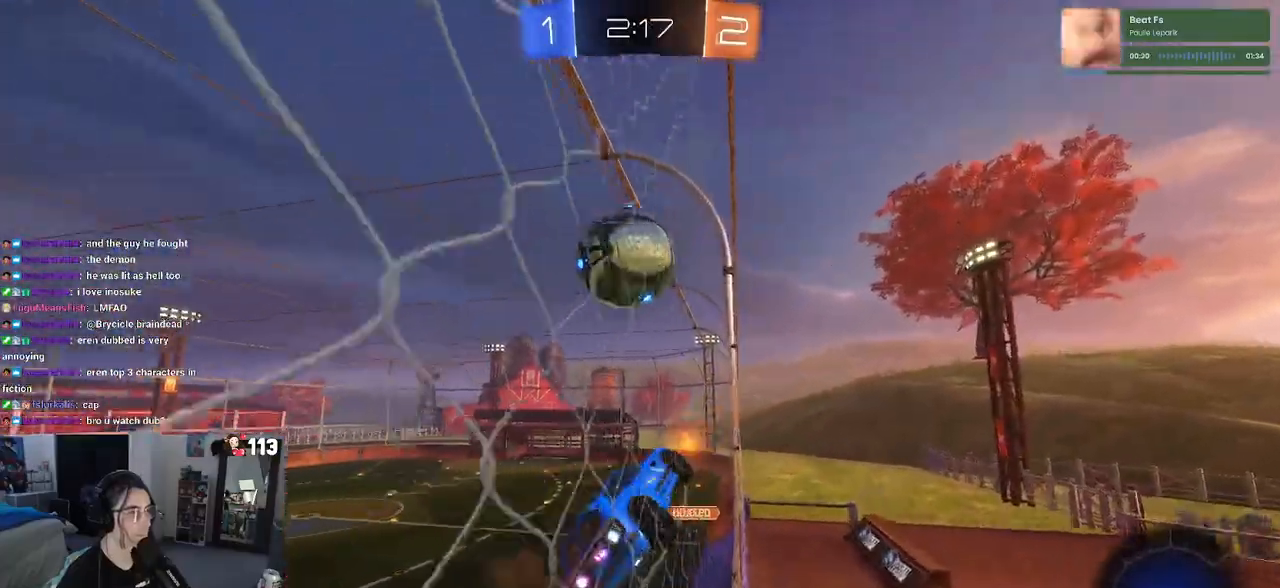
{"buttons": [], "left_stick": "center", "right_stick": "center", "events": [[33, "left_stick", "left"], [417, "left_stick", "center"]]}
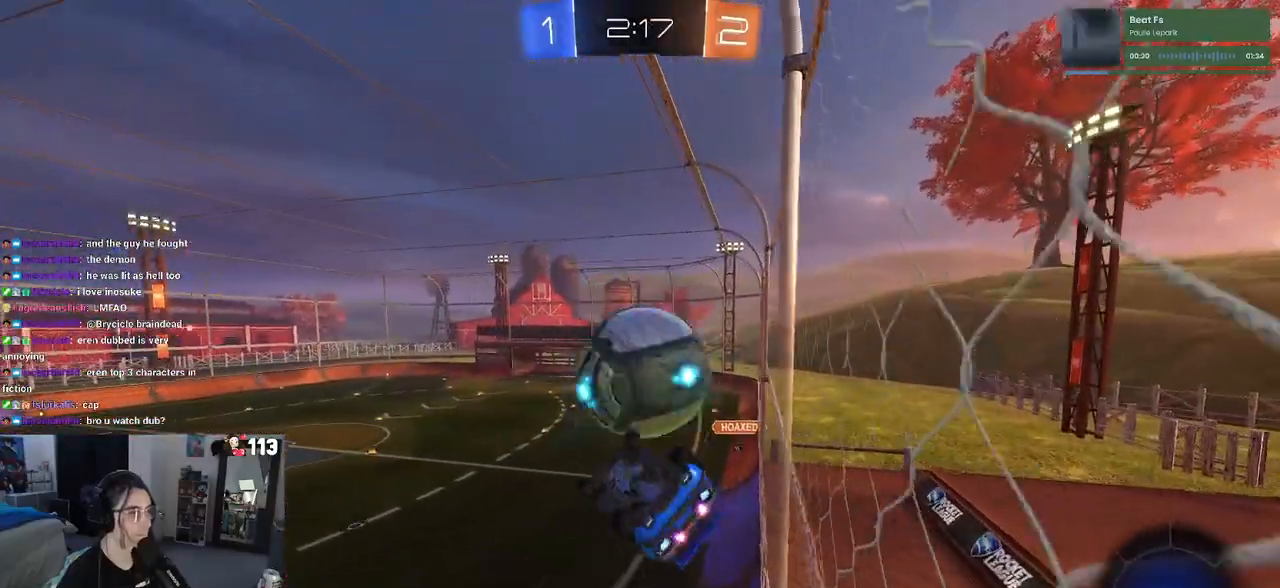
{"buttons": [], "left_stick": "down-left", "right_stick": "center", "events": [[200, "left_stick", "left"], [383, "left_stick", "down-left"]]}
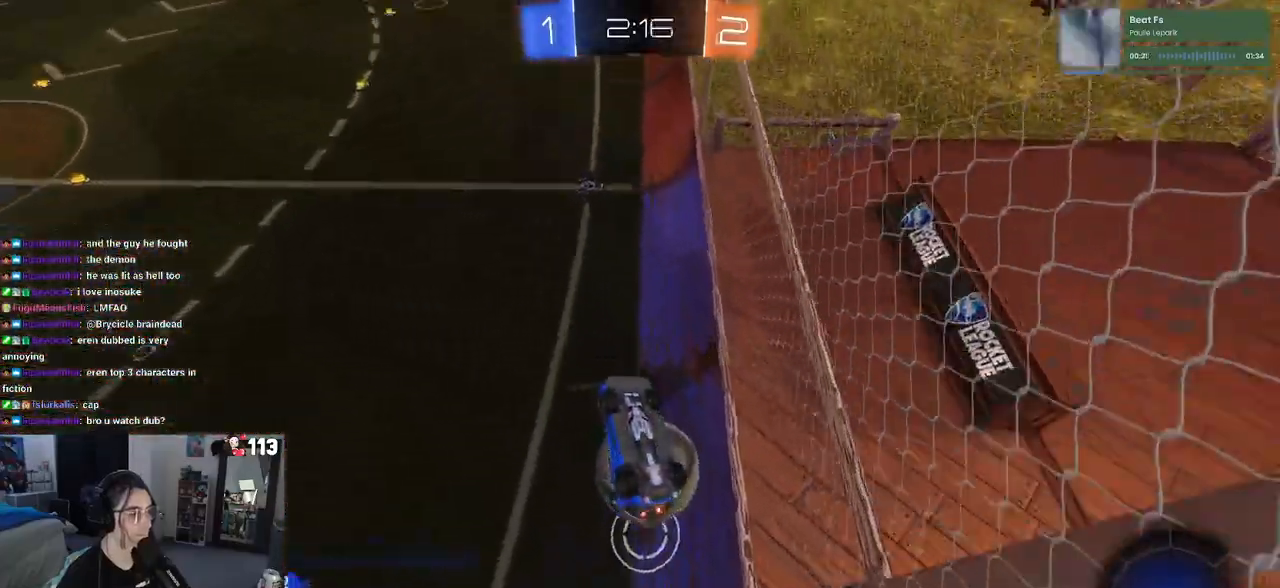
{"buttons": ["L1"], "left_stick": "left", "right_stick": "center", "events": [[83, "TRIANGLE", "down"], [150, "L1", "down"], [200, "TRIANGLE", "up"], [200, "left_stick", "right"], [300, "left_stick", "center"], [350, "left_stick", "left"]]}
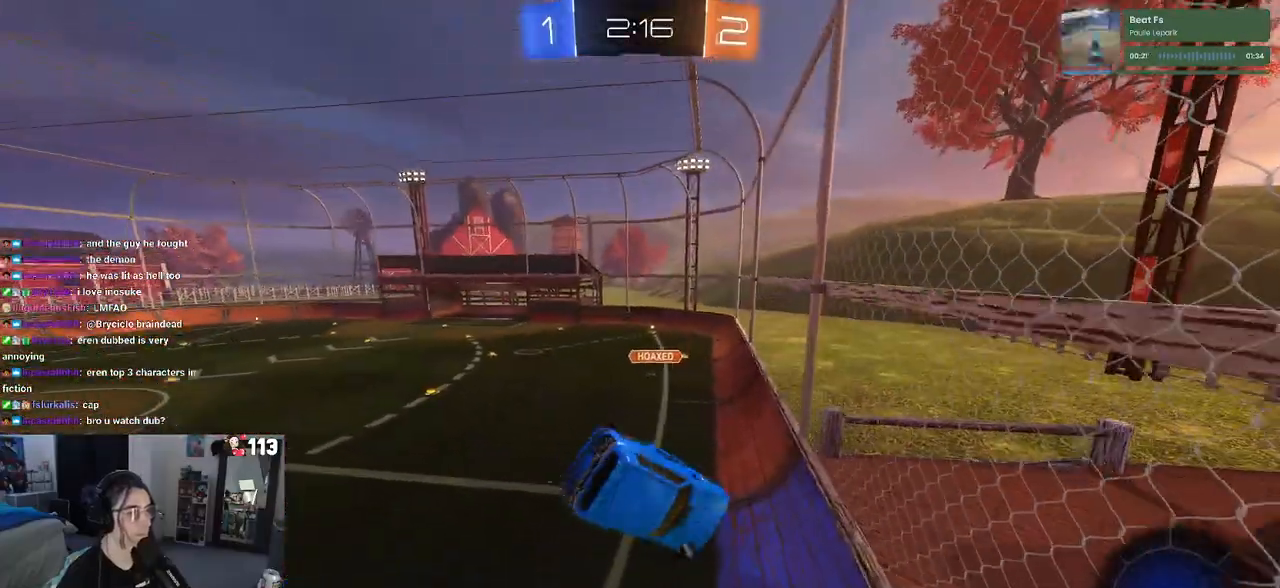
{"buttons": [], "left_stick": "center", "right_stick": "center", "events": [[183, "L1", "up"], [233, "left_stick", "center"]]}
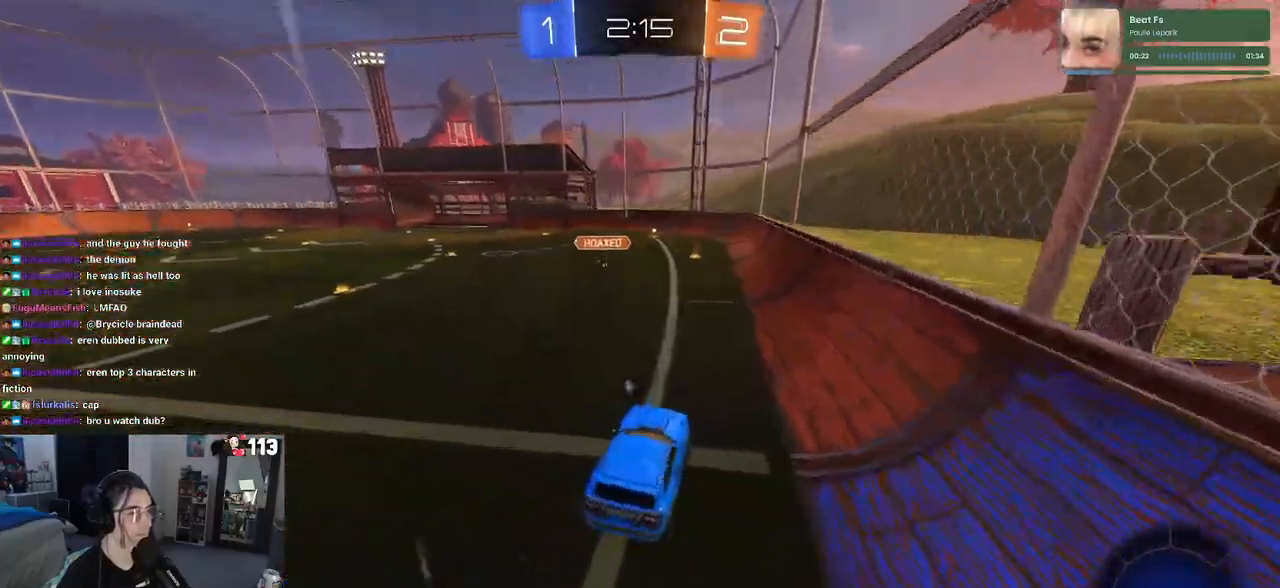
{"buttons": ["TRIANGLE"], "left_stick": "right", "right_stick": "center", "events": [[150, "left_stick", "right"], [317, "left_stick", "center"], [483, "TRIANGLE", "down"], [483, "left_stick", "right"]]}
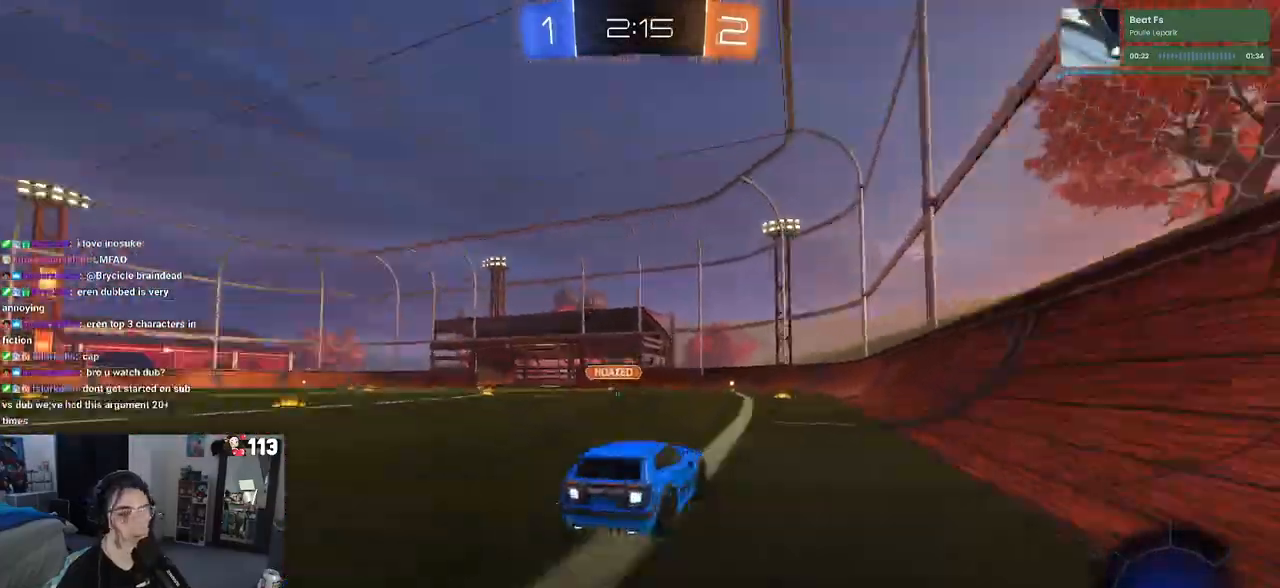
{"buttons": [], "left_stick": "right", "right_stick": "center", "events": [[67, "TRIANGLE", "up"], [233, "SQUARE", "down"], [467, "SQUARE", "up"]]}
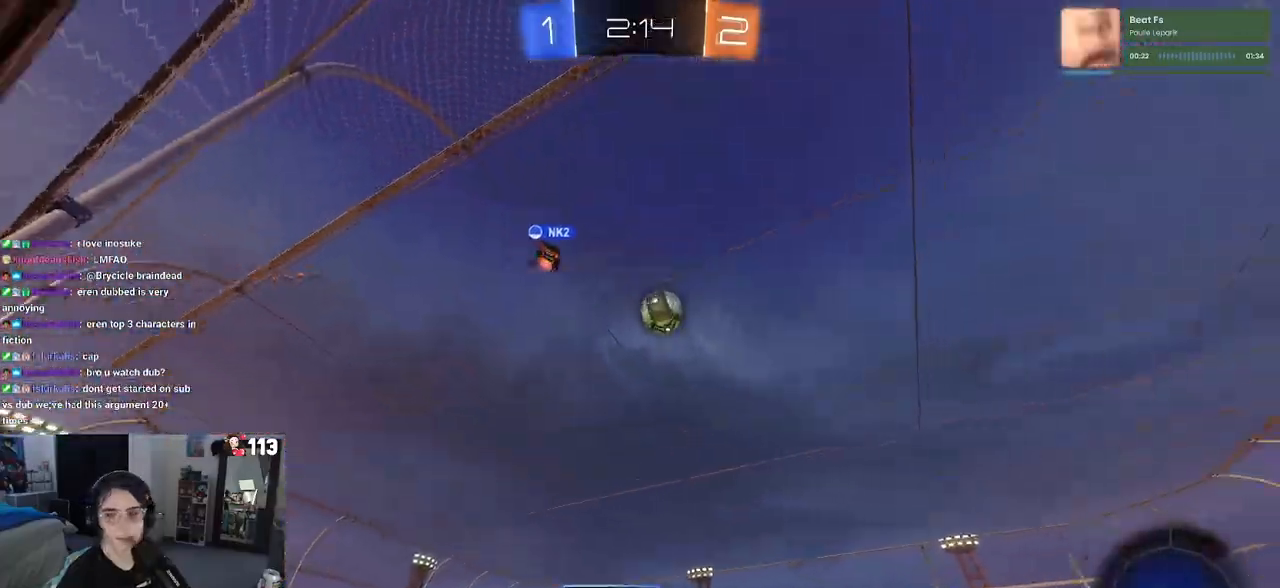
{"buttons": [], "left_stick": "right", "right_stick": "center", "events": []}
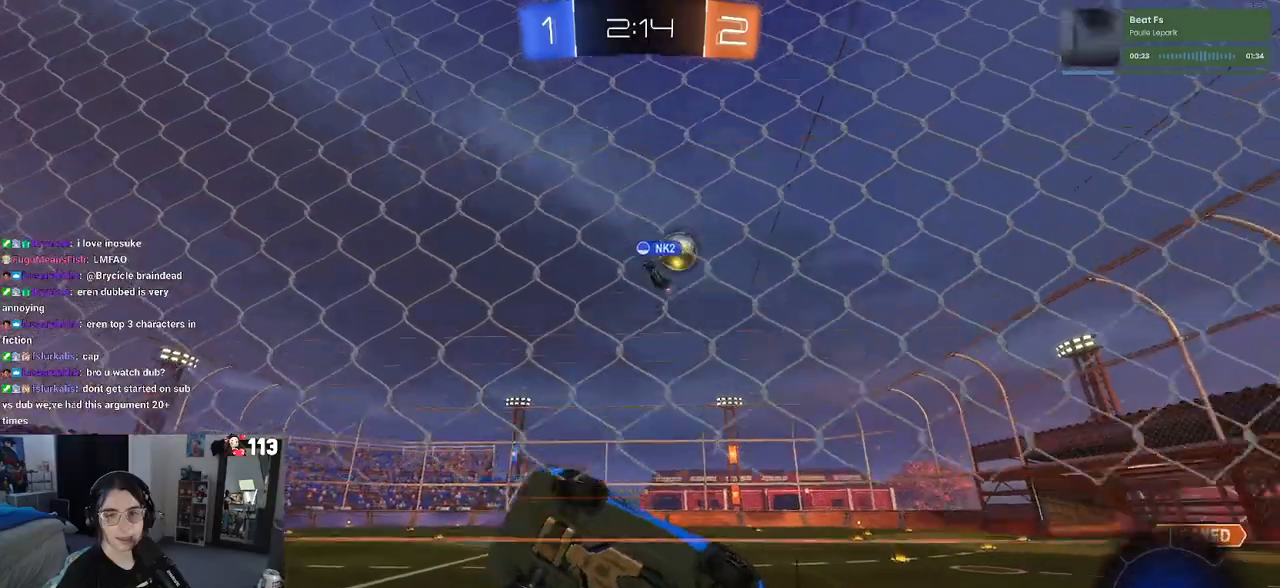
{"buttons": [], "left_stick": "center", "right_stick": "center", "events": [[400, "left_stick", "center"]]}
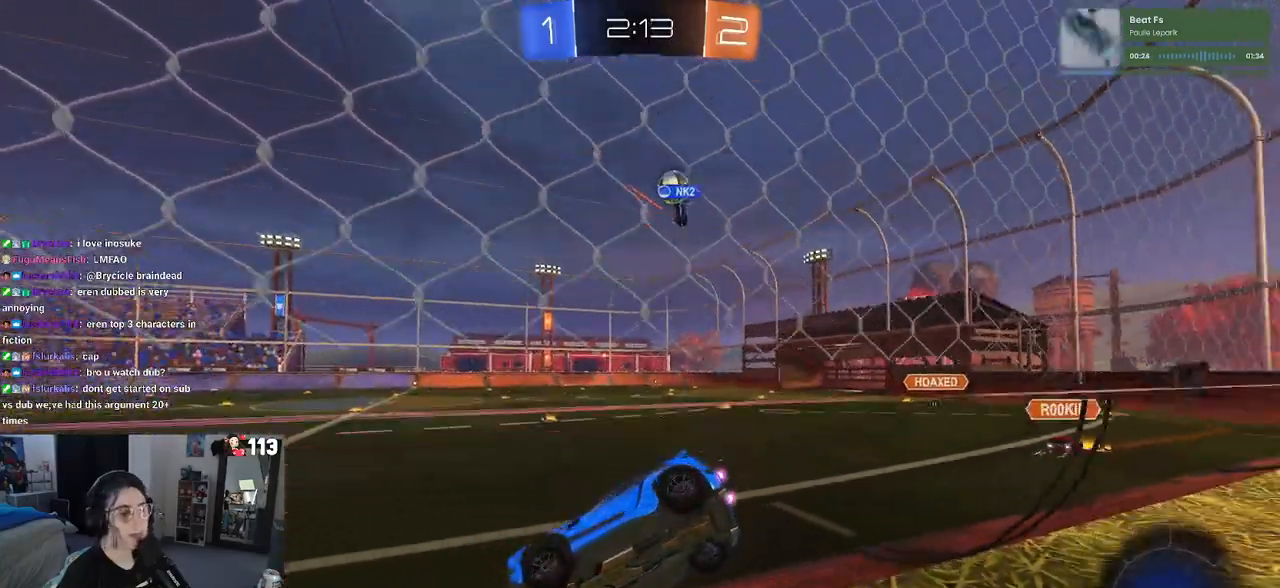
{"buttons": [], "left_stick": "left", "right_stick": "center", "events": [[200, "left_stick", "right"], [350, "left_stick", "center"], [417, "left_stick", "left"]]}
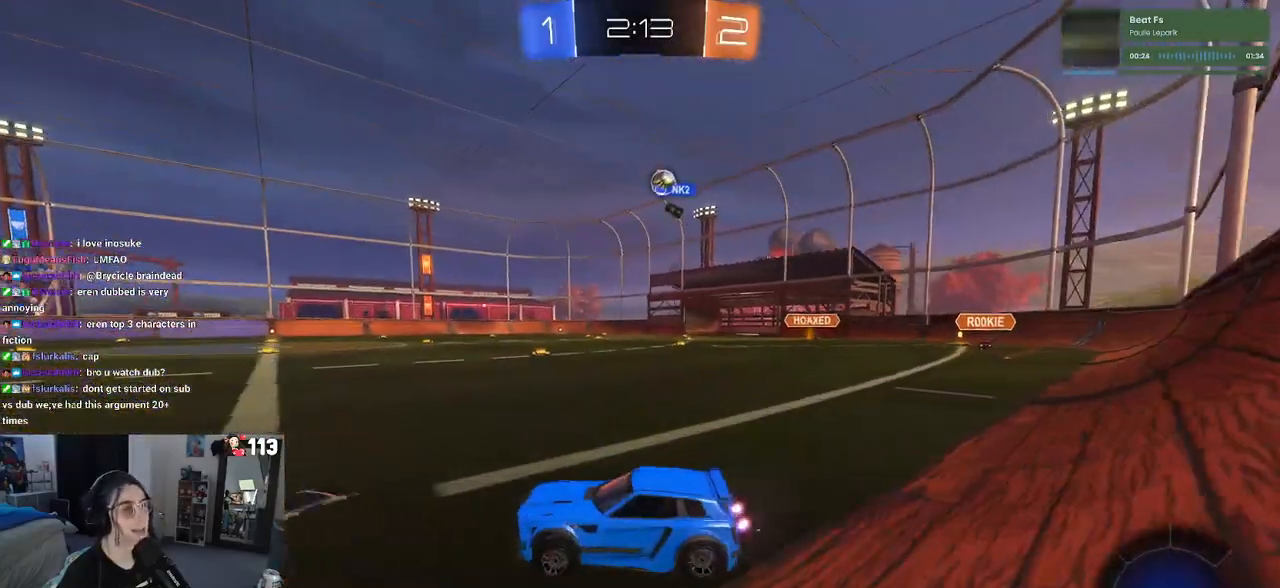
{"buttons": [], "left_stick": "right", "right_stick": "center", "events": [[33, "left_stick", "center"], [300, "left_stick", "right"]]}
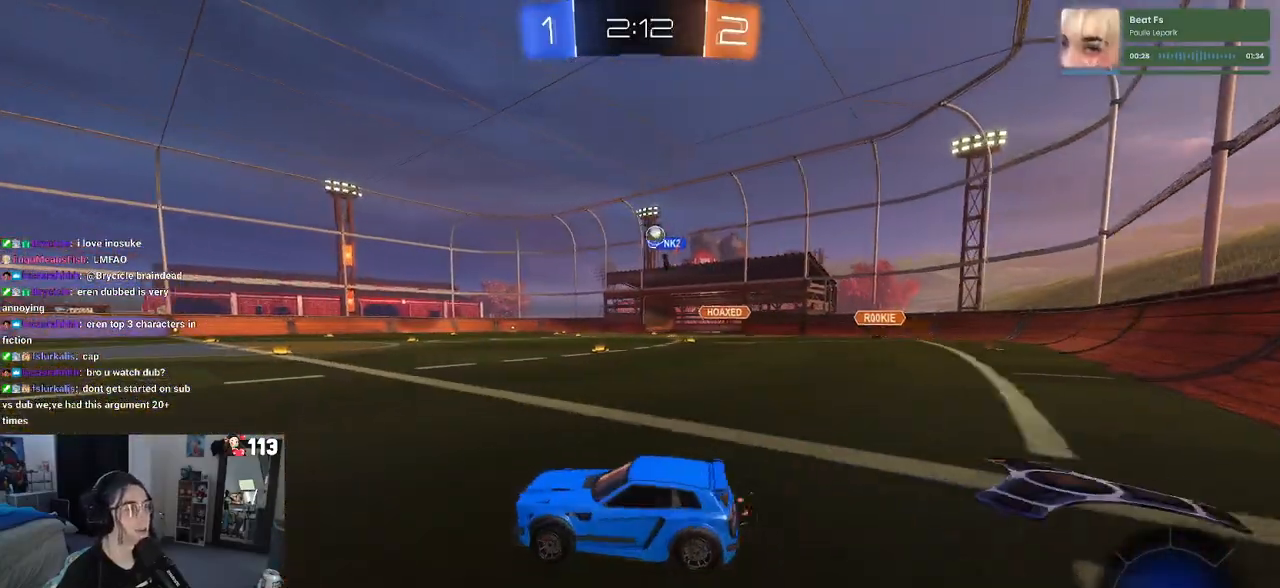
{"buttons": ["SQUARE"], "left_stick": "down-left", "right_stick": "center", "events": [[100, "CROSS", "down"], [167, "left_stick", "up-left"], [183, "CROSS", "up"], [250, "CROSS", "down"], [300, "SQUARE", "down"], [333, "CROSS", "up"], [333, "left_stick", "down-left"]]}
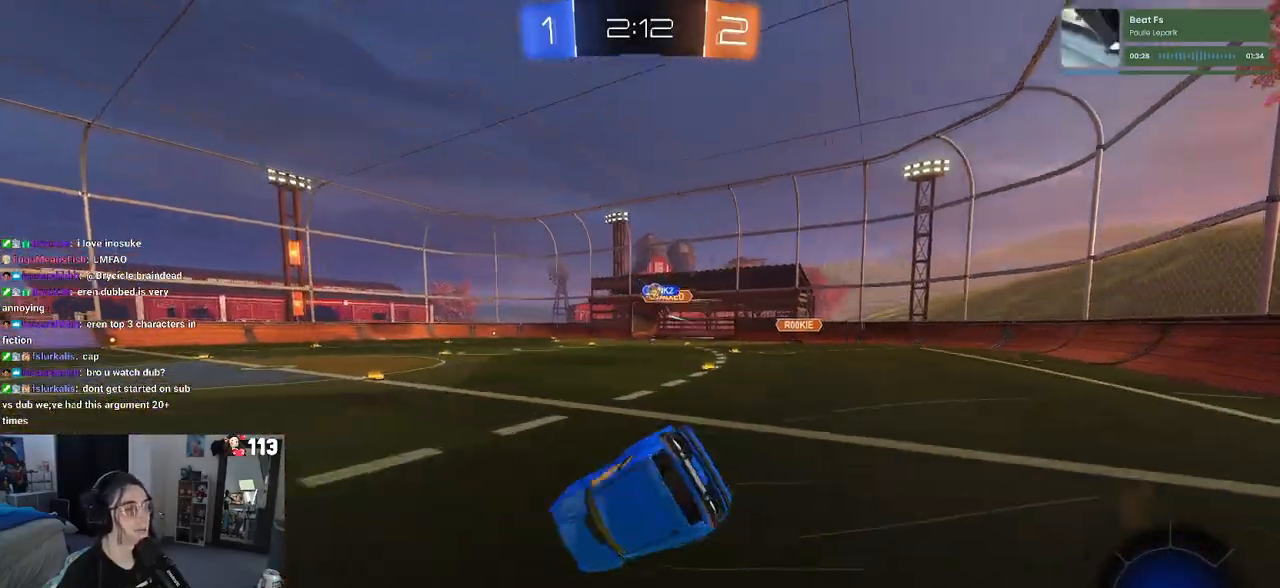
{"buttons": ["SQUARE"], "left_stick": "down-left", "right_stick": "center", "events": []}
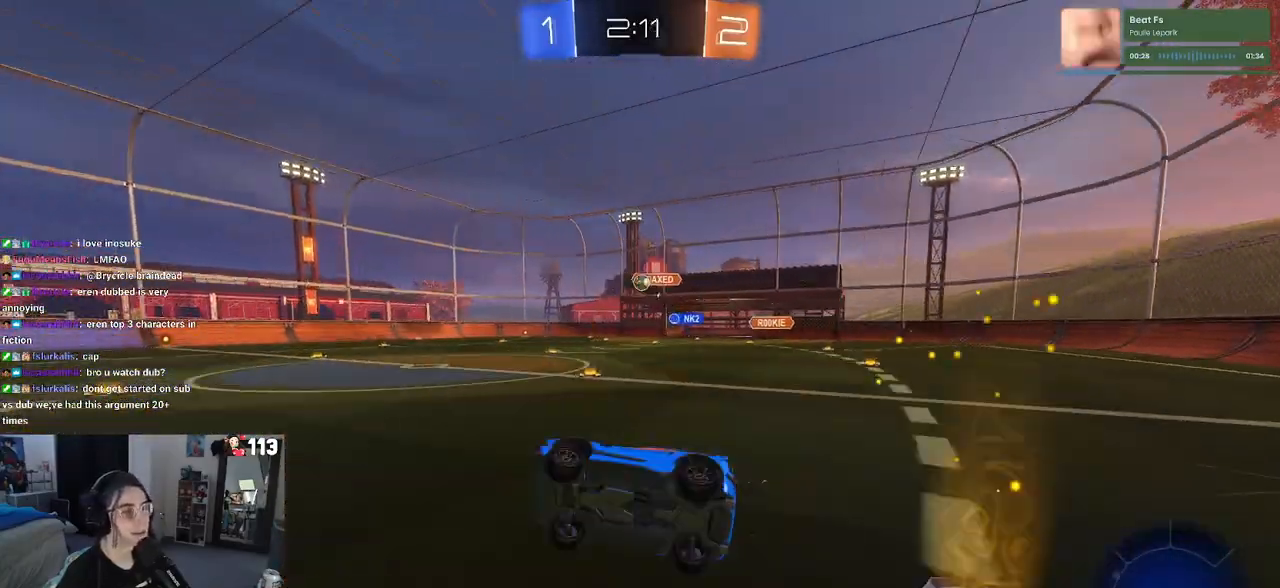
{"buttons": ["TRIANGLE", "R1"], "left_stick": "center", "right_stick": "center", "events": [[50, "R1", "down"], [117, "SQUARE", "up"], [117, "left_stick", "center"], [400, "TRIANGLE", "down"]]}
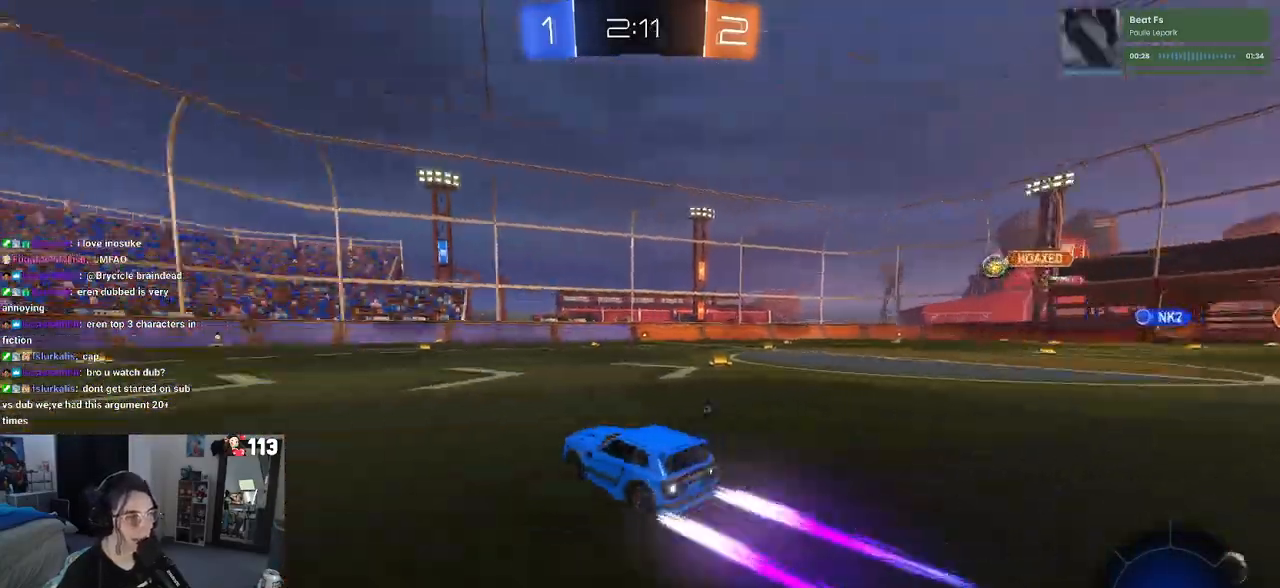
{"buttons": ["TRIANGLE"], "left_stick": "left", "right_stick": "center", "events": [[50, "TRIANGLE", "up"], [233, "R1", "up"], [450, "left_stick", "left"], [467, "TRIANGLE", "down"]]}
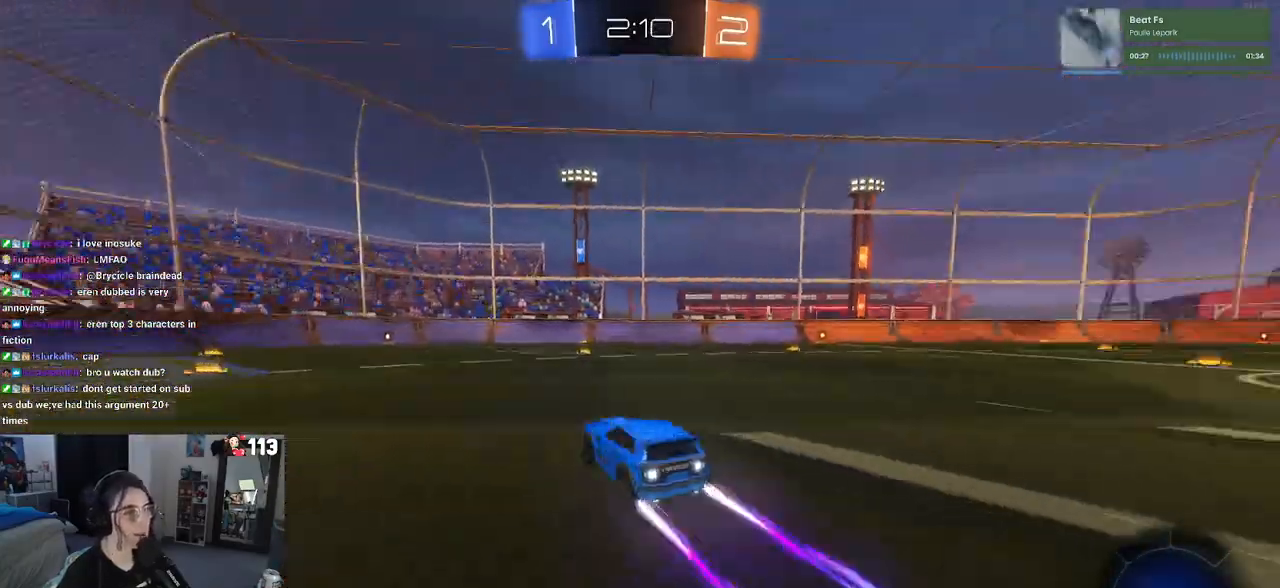
{"buttons": ["TRIANGLE"], "left_stick": "center", "right_stick": "center", "events": [[117, "TRIANGLE", "up"], [133, "left_stick", "center"], [483, "TRIANGLE", "down"]]}
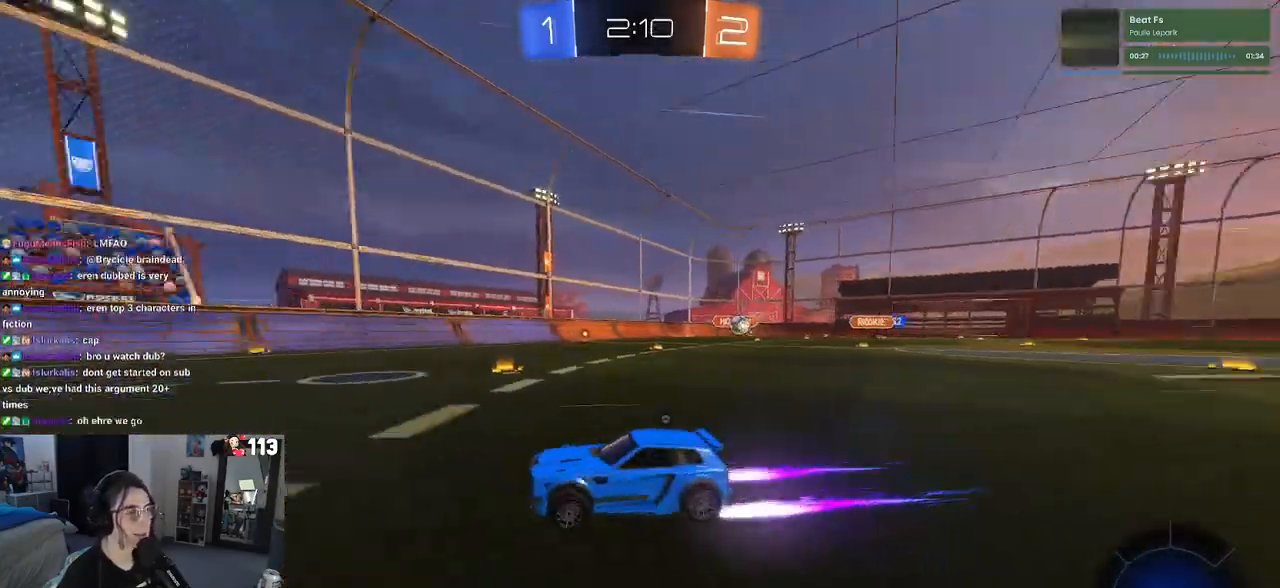
{"buttons": [], "left_stick": "right", "right_stick": "center", "events": [[133, "TRIANGLE", "up"], [300, "left_stick", "right"], [317, "TRIANGLE", "down"], [433, "TRIANGLE", "up"]]}
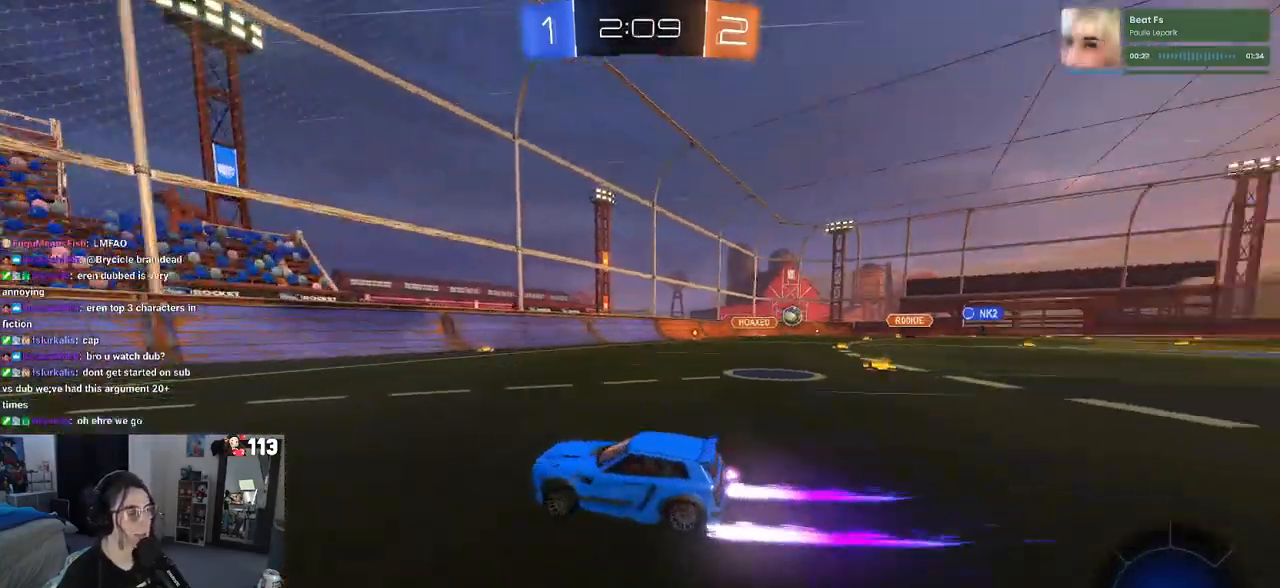
{"buttons": [], "left_stick": "left", "right_stick": "center", "events": [[33, "left_stick", "center"], [250, "left_stick", "left"], [283, "SQUARE", "down"], [500, "SQUARE", "up"]]}